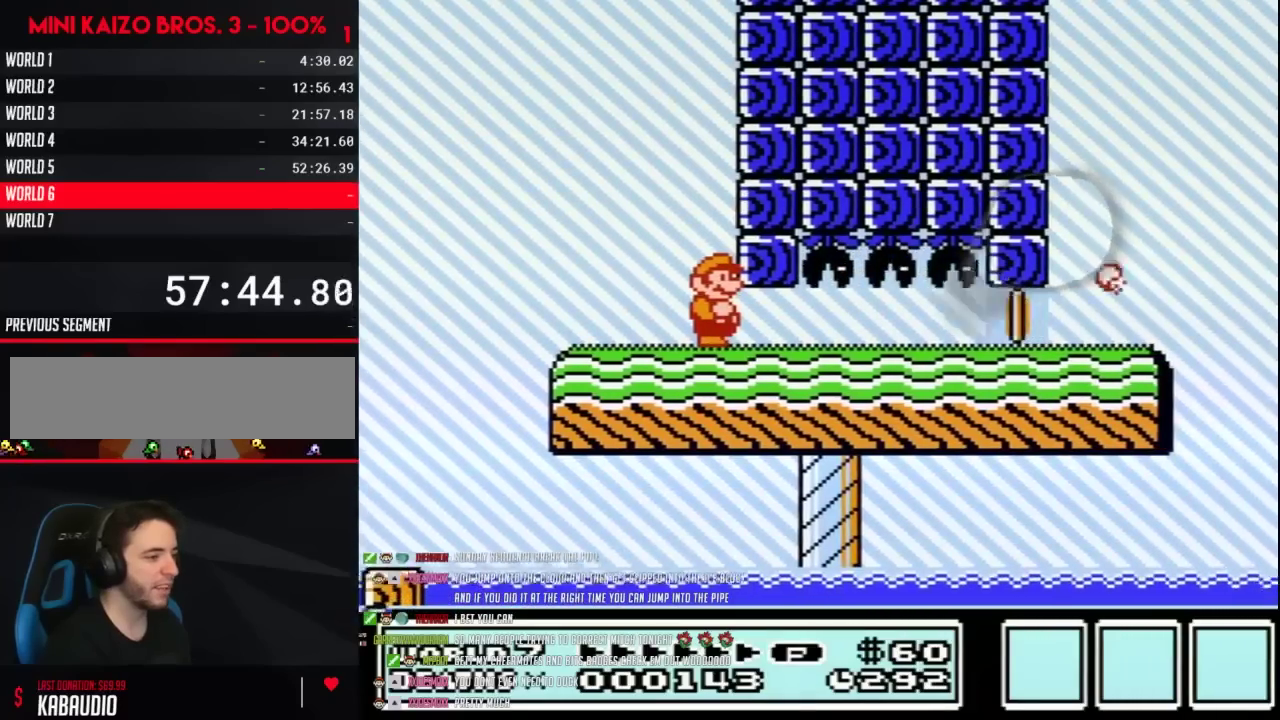
Gameplay with a controller (Nintendo layout); each line is a JSON object with the inputs held at the frame after it. "events" lists button and stick changes between this image and that frame as [ms after this image, input, new state], when the widget could be followed in between. Not read: L3 R3.
{"buttons": ["B", "DPAD_DOWN"], "events": [[133, "DPAD_DOWN", "down"]]}
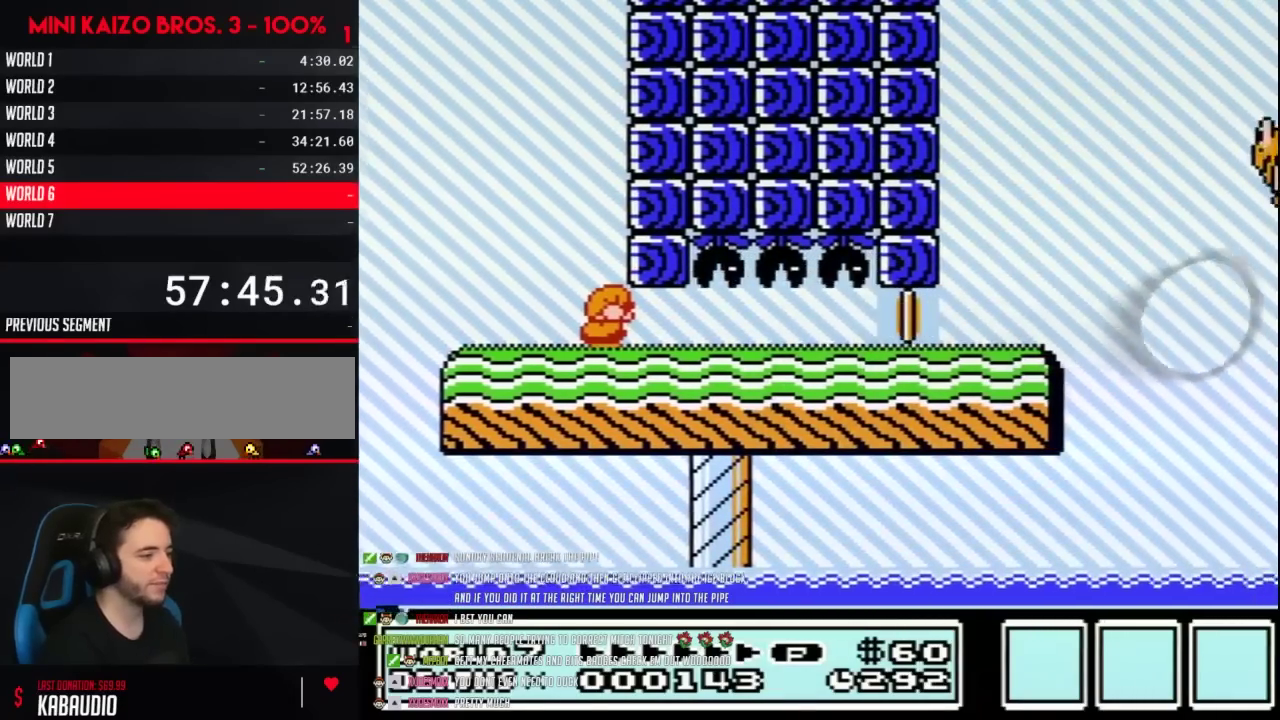
{"buttons": ["B", "DPAD_DOWN"], "events": []}
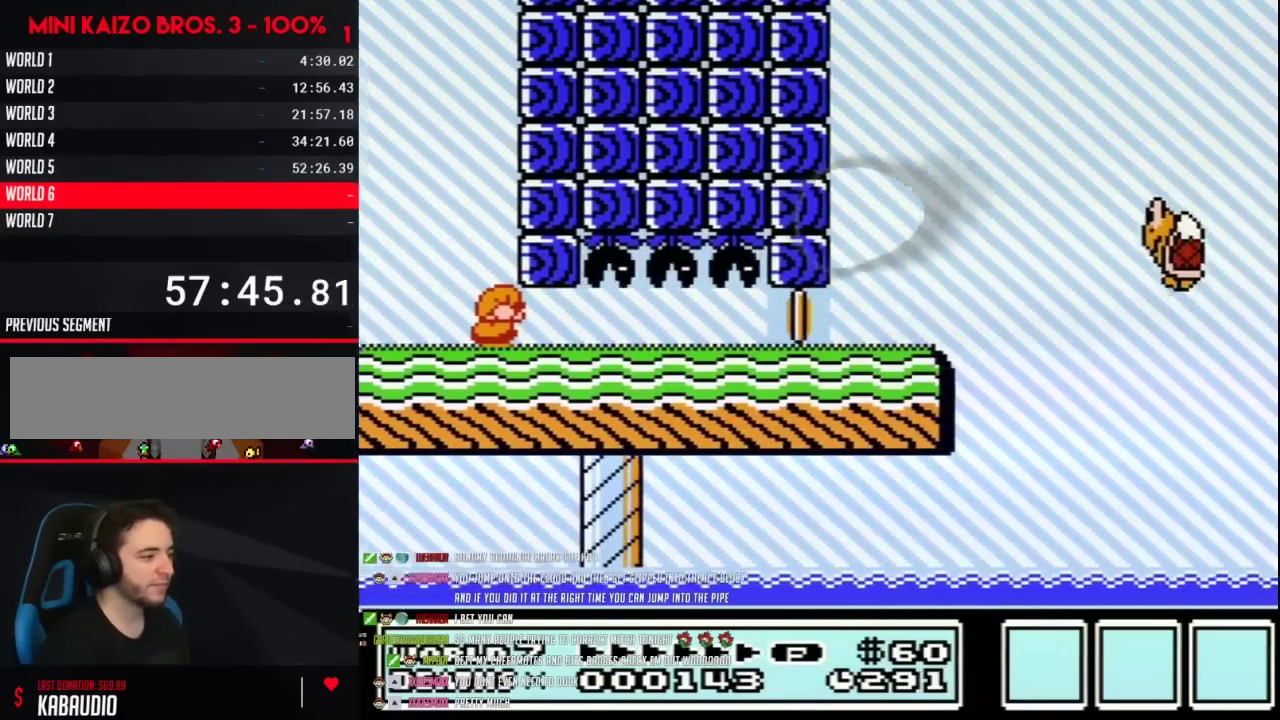
{"buttons": ["B", "DPAD_DOWN"], "events": []}
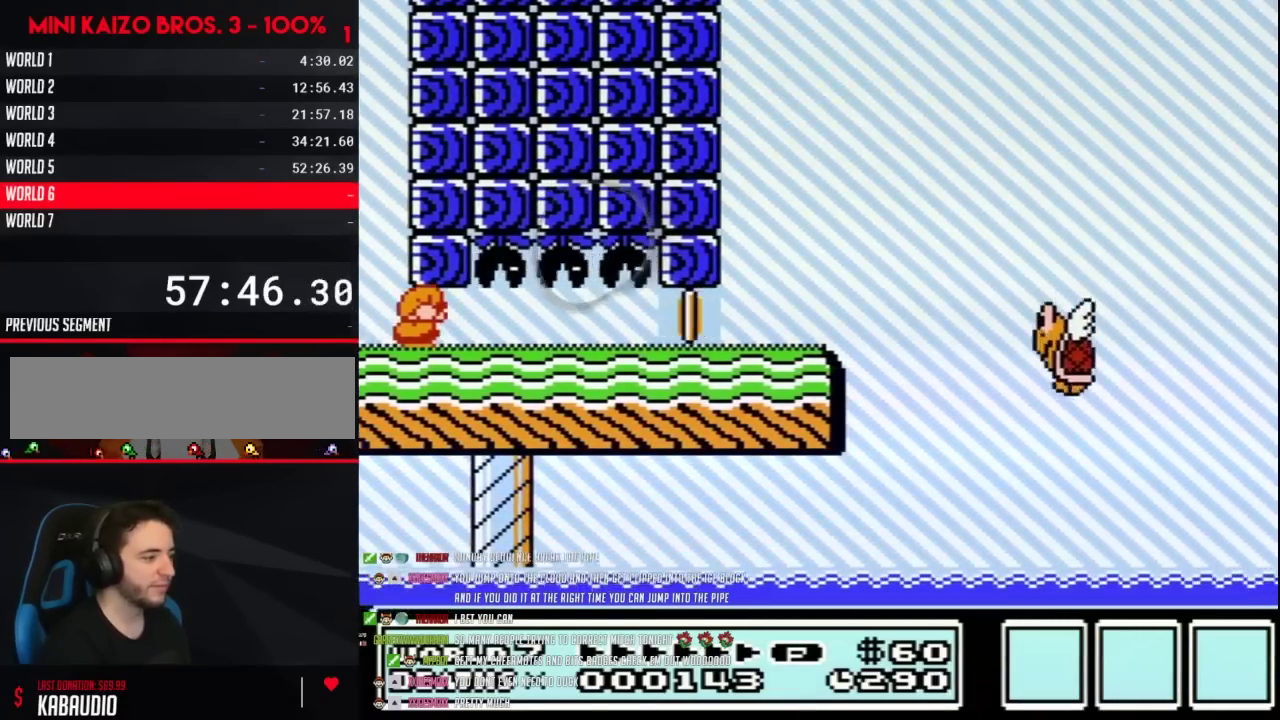
{"buttons": ["B", "DPAD_DOWN"], "events": []}
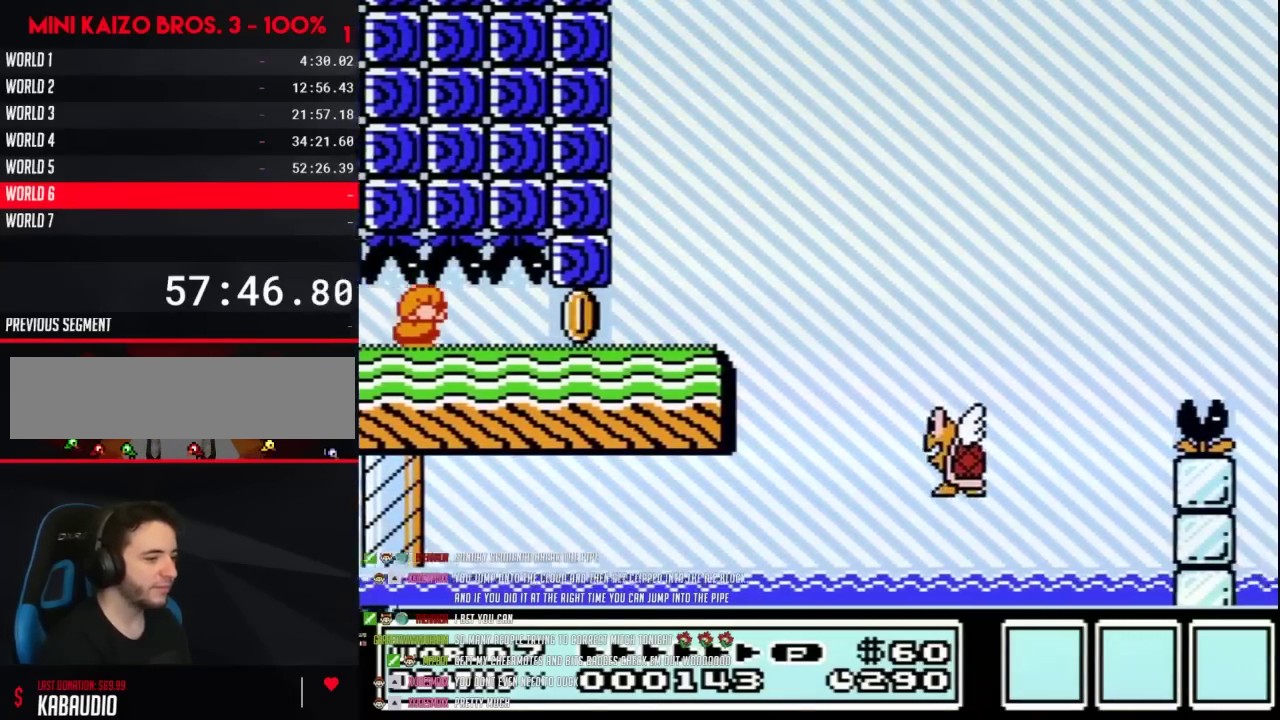
{"buttons": ["B", "DPAD_DOWN"], "events": []}
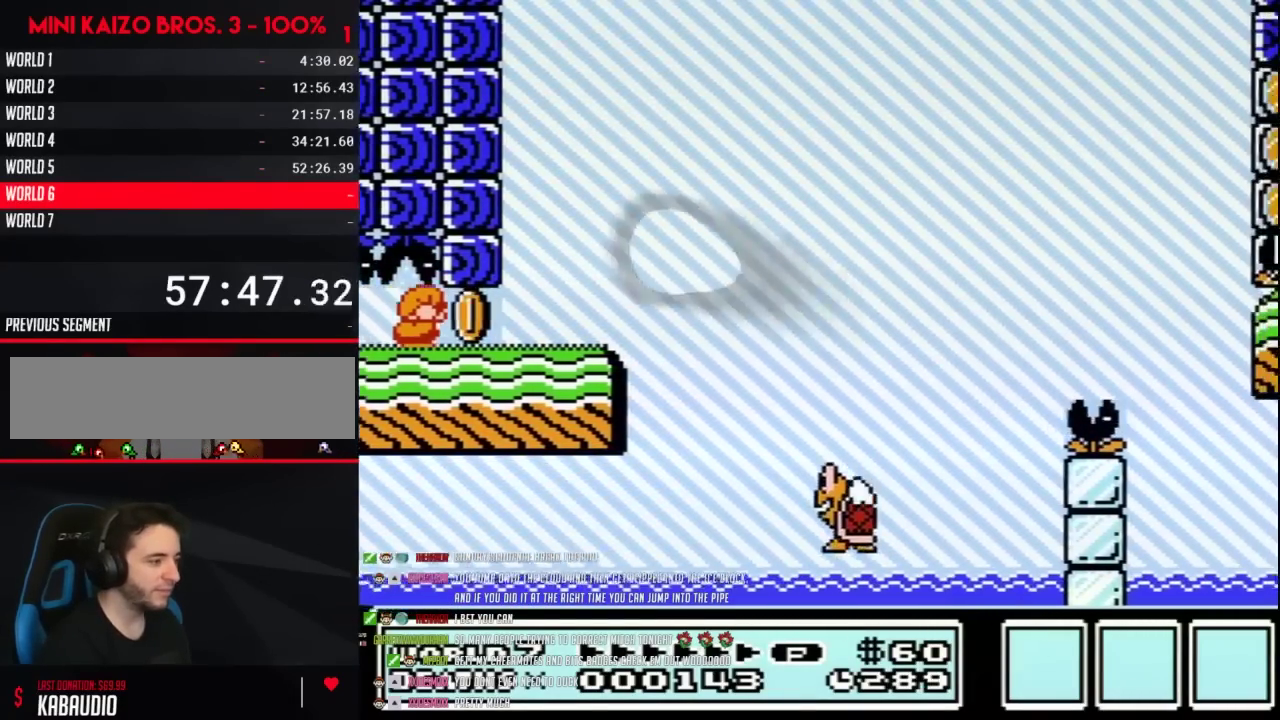
{"buttons": ["B", "DPAD_DOWN", "DPAD_RIGHT"], "events": [[483, "DPAD_RIGHT", "down"]]}
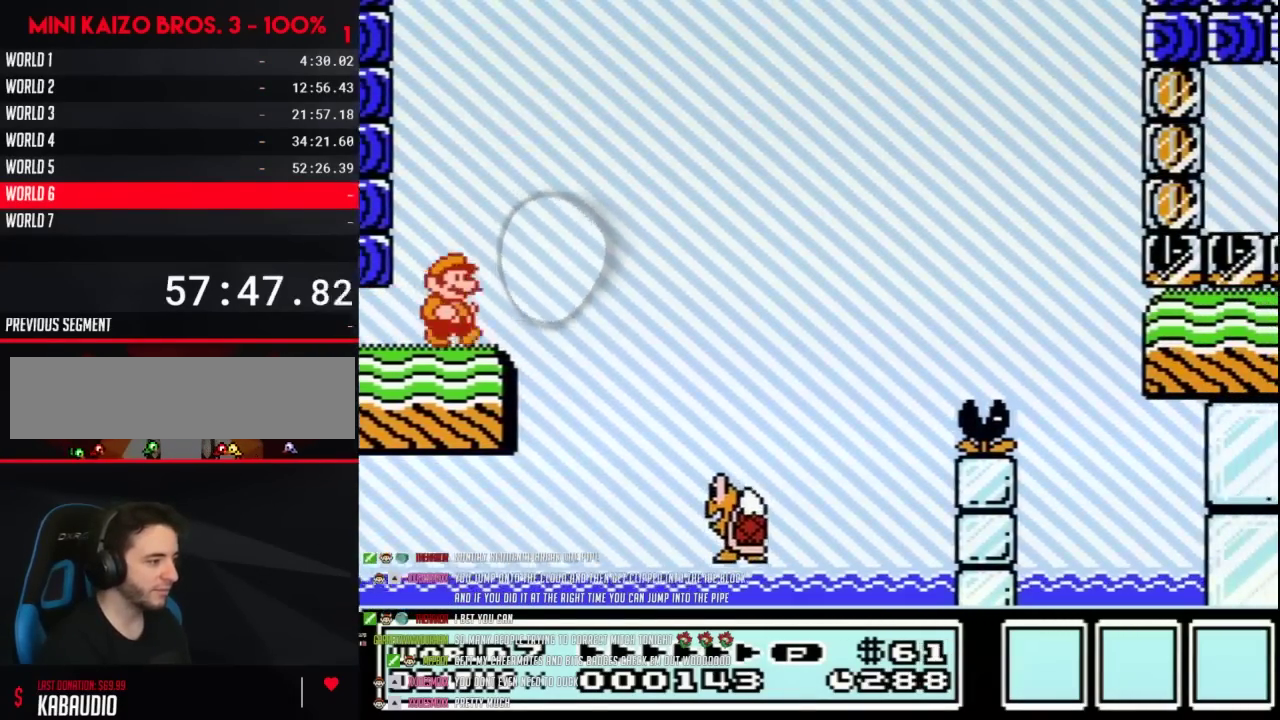
{"buttons": ["A", "B", "DPAD_RIGHT"], "events": [[17, "DPAD_DOWN", "up"], [483, "A", "down"]]}
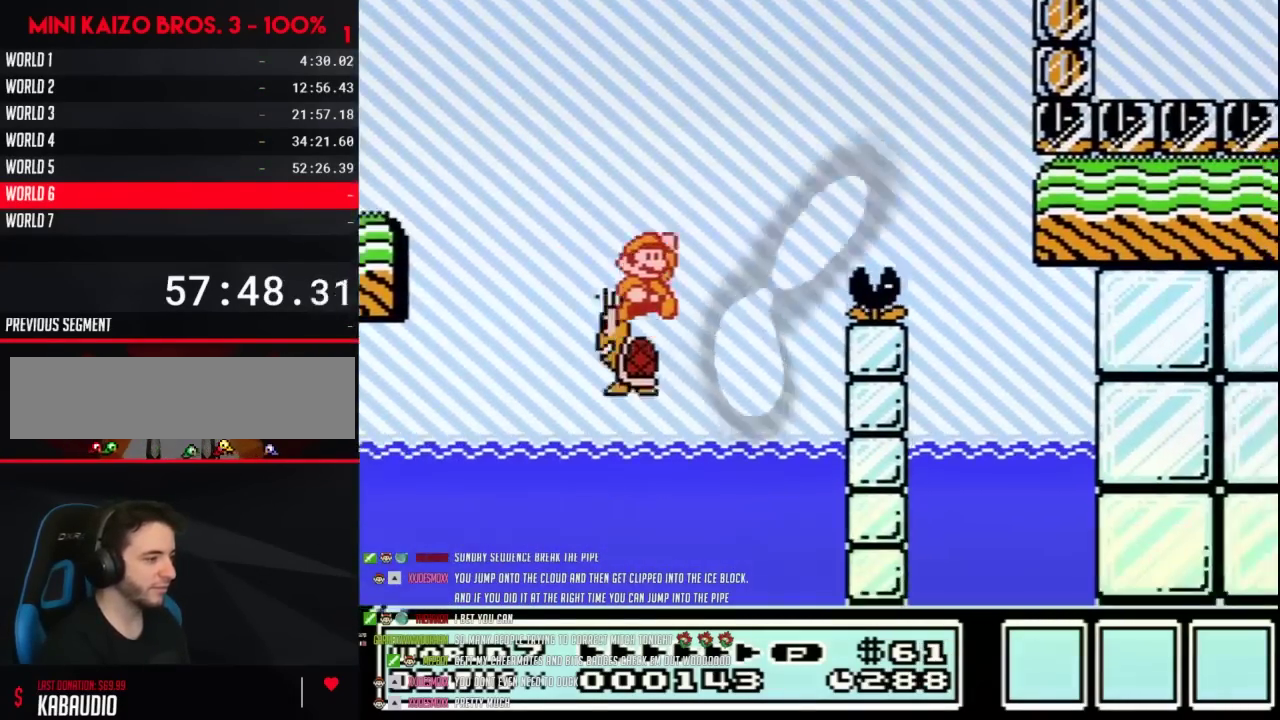
{"buttons": ["A", "DPAD_RIGHT"], "events": [[450, "B", "up"]]}
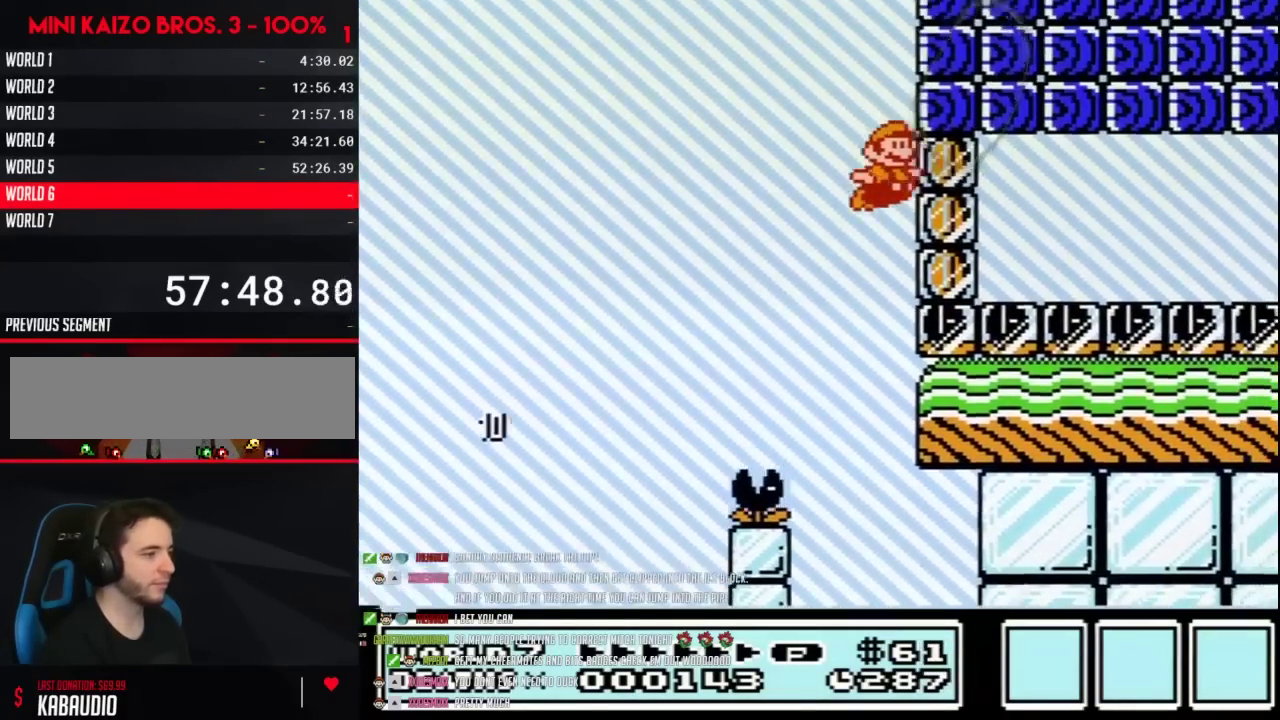
{"buttons": ["B", "DPAD_RIGHT"], "events": [[50, "B", "down"], [67, "A", "up"]]}
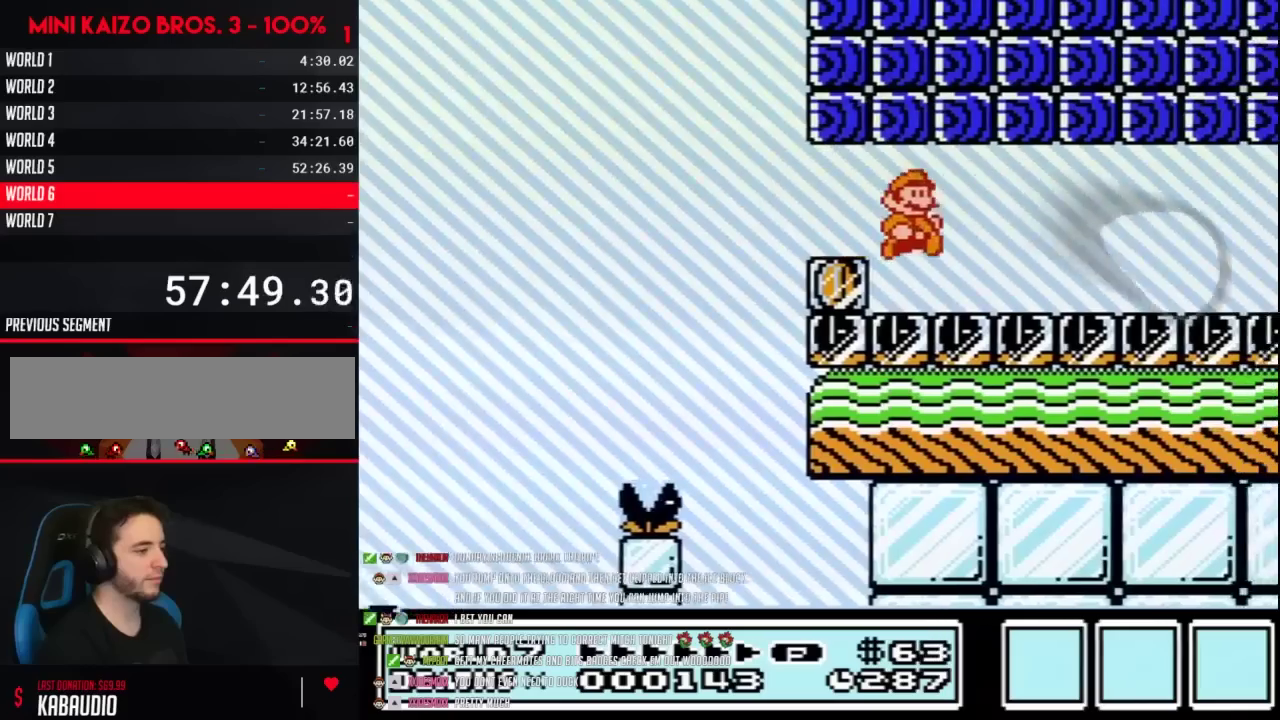
{"buttons": ["B", "DPAD_LEFT"], "events": [[317, "DPAD_RIGHT", "up"], [350, "DPAD_DOWN", "down"], [383, "A", "down"], [450, "A", "up"], [483, "DPAD_DOWN", "up"], [500, "DPAD_LEFT", "down"]]}
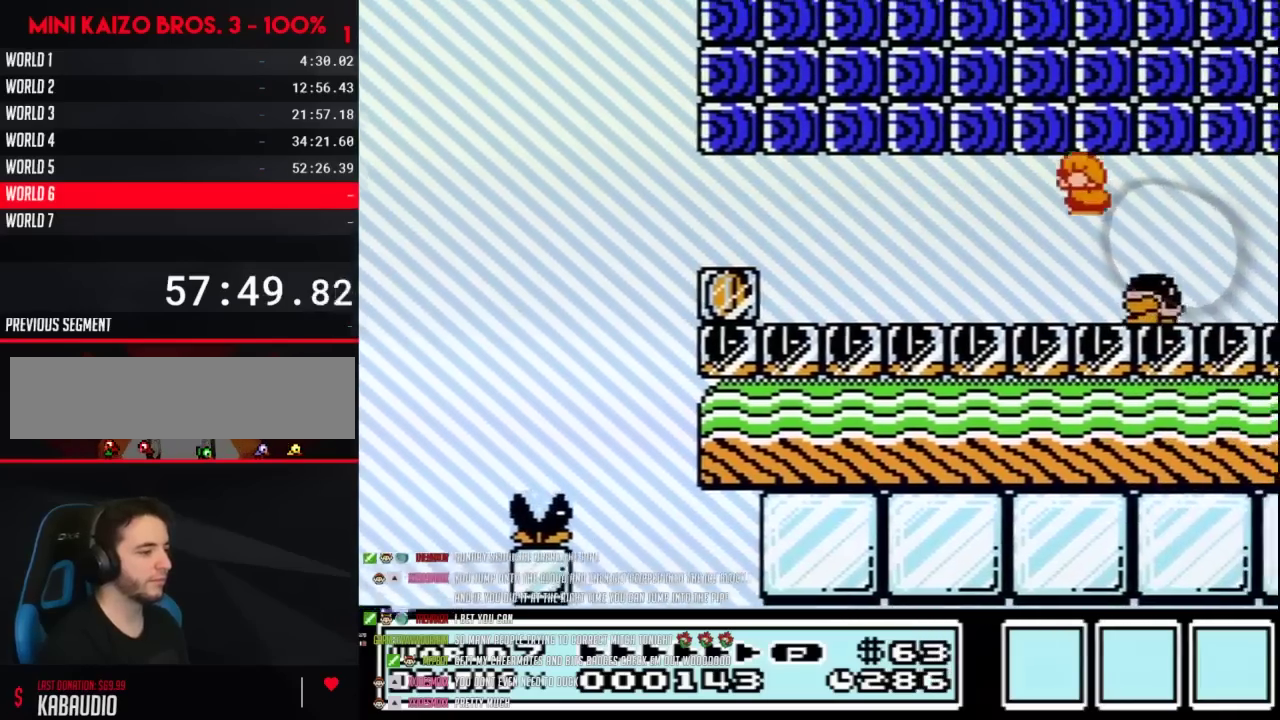
{"buttons": ["B", "DPAD_LEFT"], "events": [[167, "DPAD_UP", "down"], [233, "A", "down"], [350, "DPAD_UP", "up"], [383, "A", "up"]]}
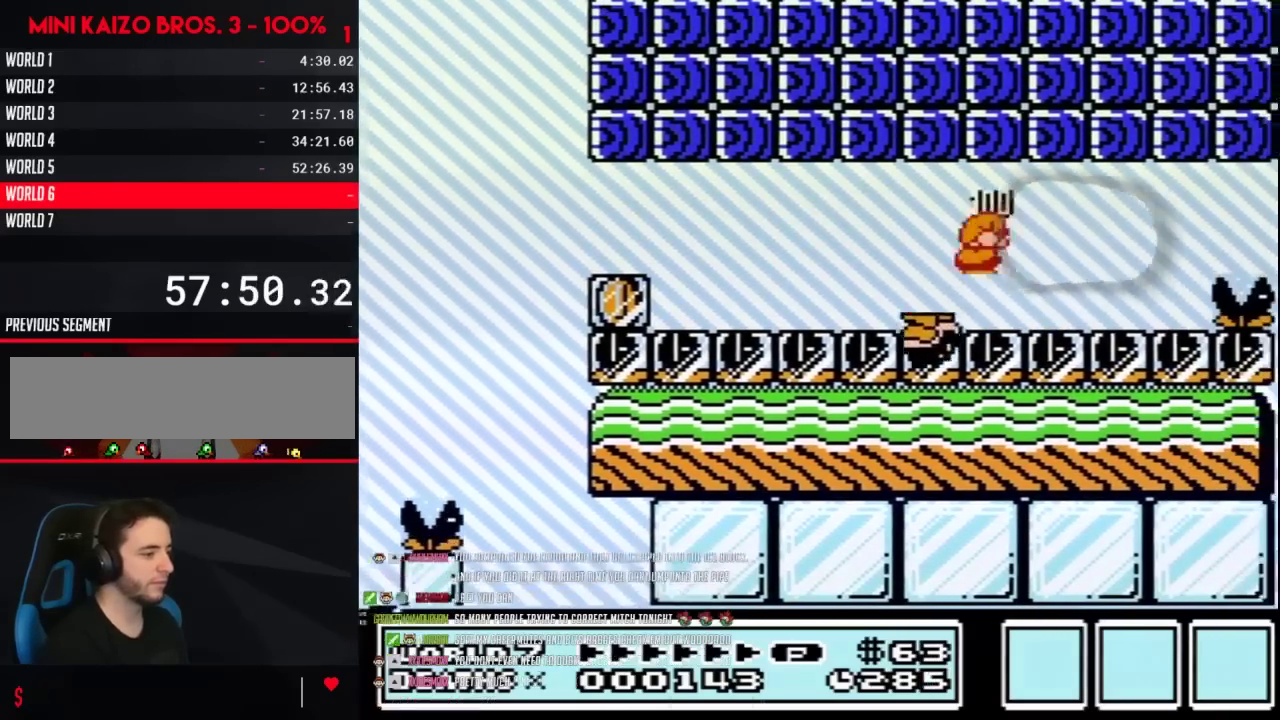
{"buttons": ["B", "DPAD_RIGHT"], "events": [[33, "DPAD_LEFT", "up"], [67, "DPAD_RIGHT", "down"]]}
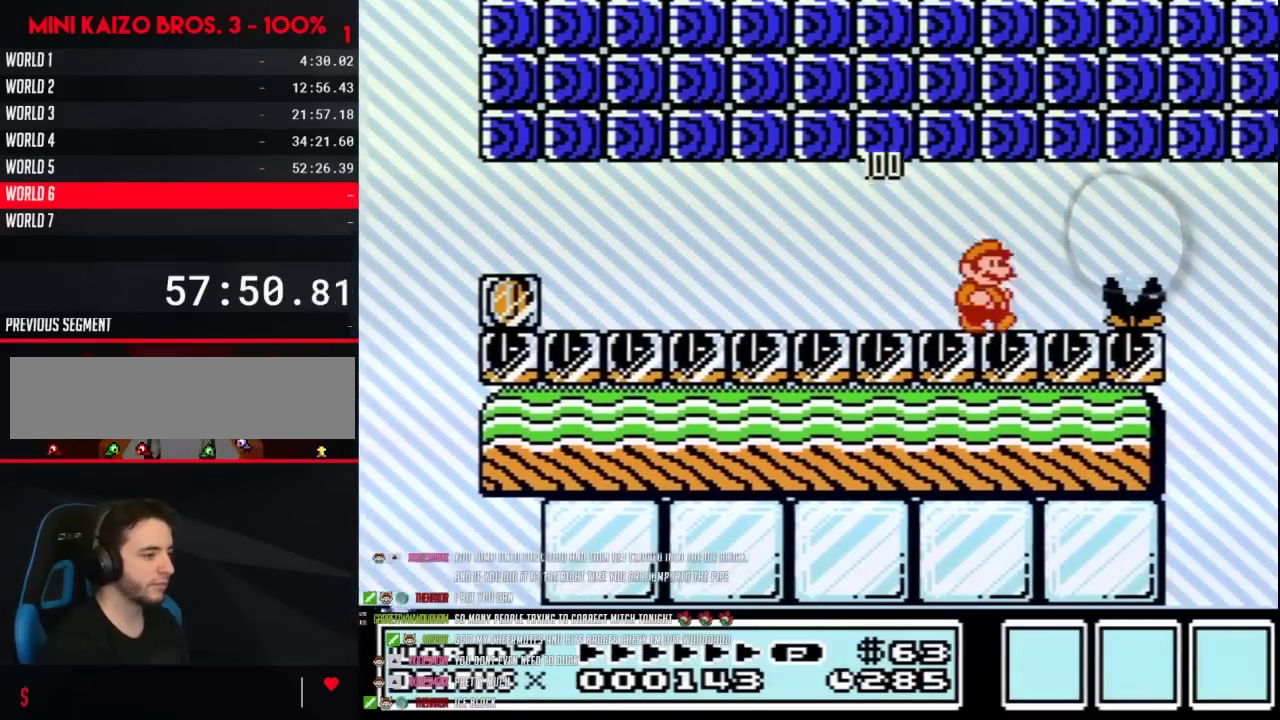
{"buttons": ["B", "DPAD_RIGHT"], "events": [[133, "DPAD_DOWN", "down"], [167, "DPAD_RIGHT", "up"], [200, "A", "down"], [233, "DPAD_RIGHT", "down"], [267, "A", "up"], [267, "DPAD_DOWN", "up"]]}
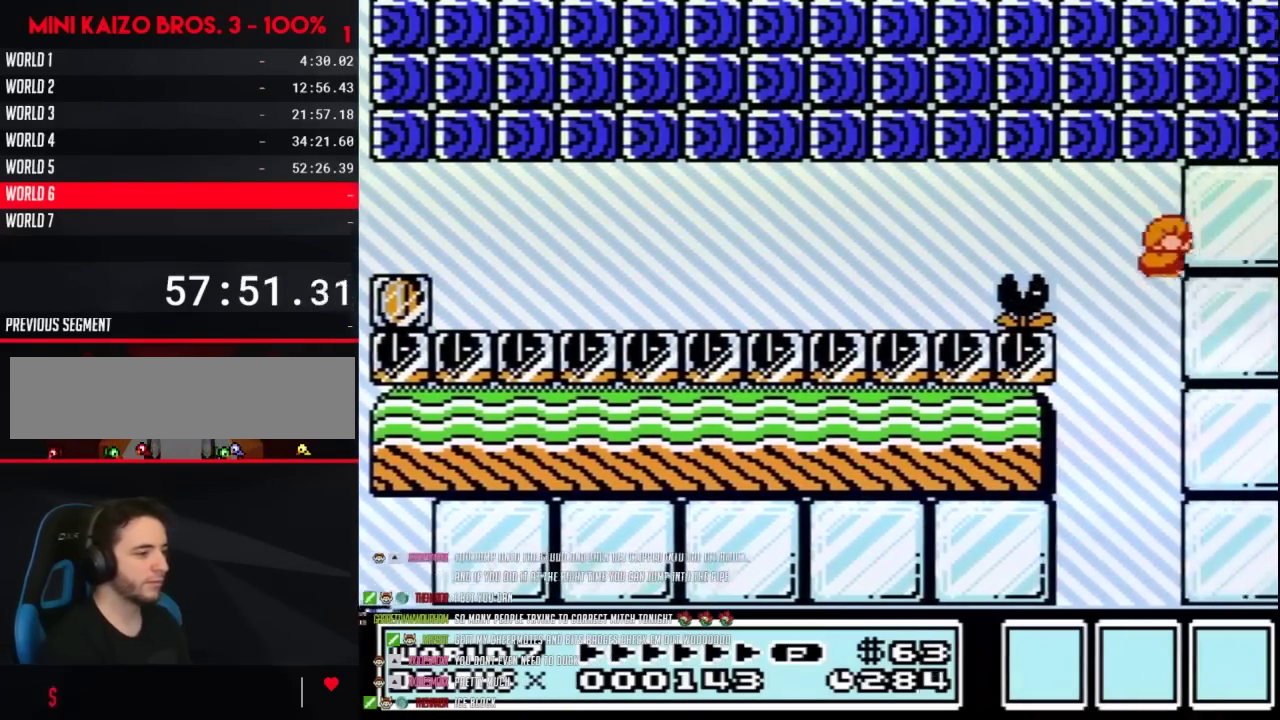
{"buttons": ["B", "DPAD_LEFT"], "events": [[50, "DPAD_RIGHT", "up"], [150, "DPAD_LEFT", "down"]]}
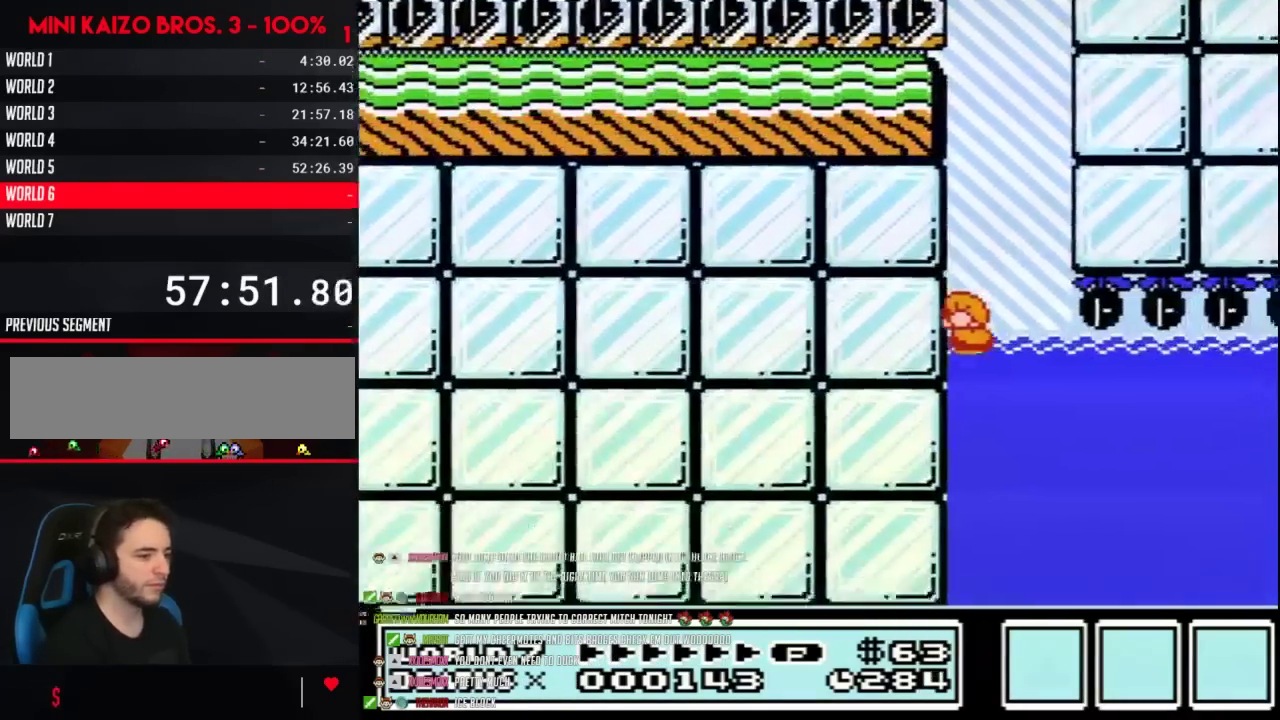
{"buttons": [], "events": [[400, "B", "up"], [400, "DPAD_LEFT", "up"]]}
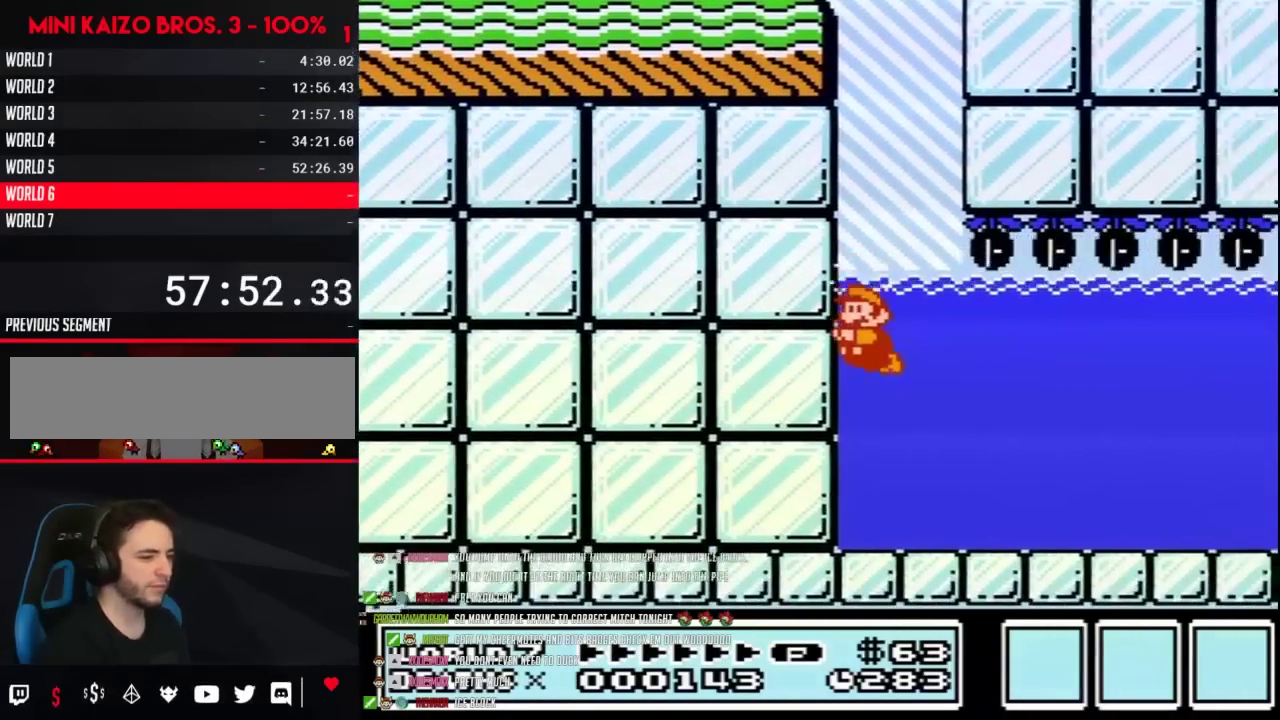
{"buttons": [], "events": [[333, "B", "down"], [433, "B", "up"]]}
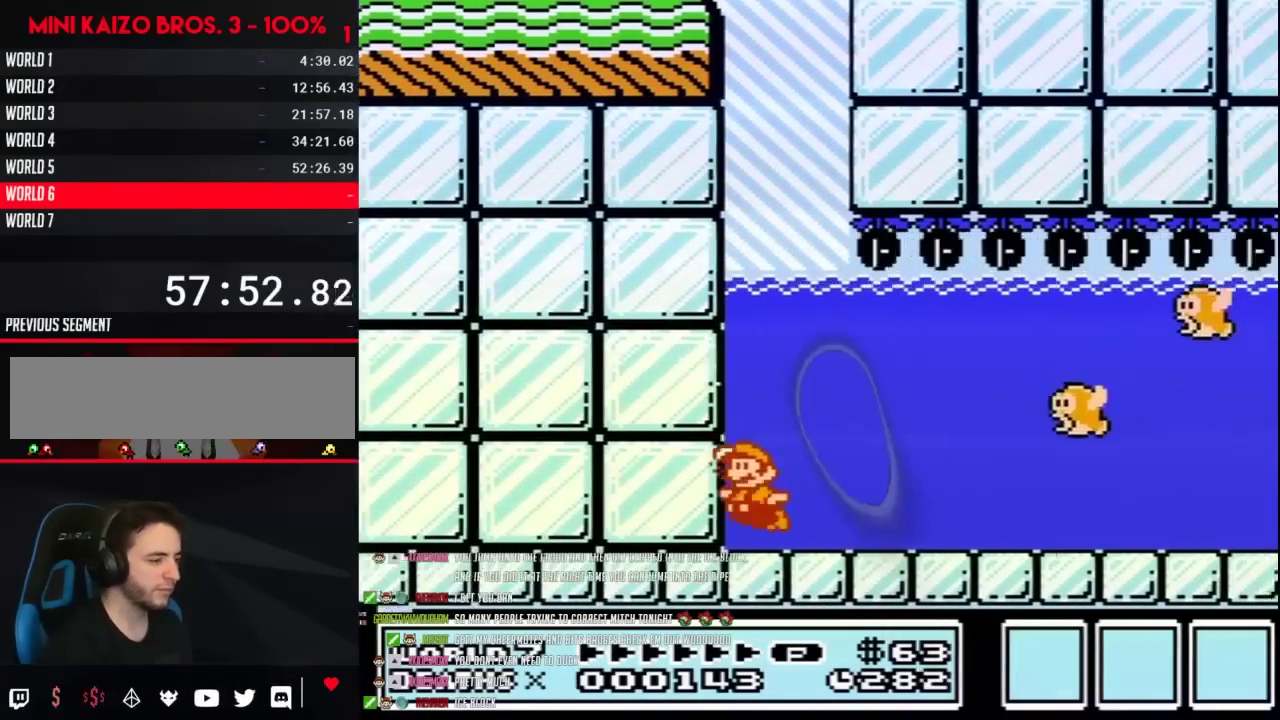
{"buttons": [], "events": [[67, "B", "down"], [183, "B", "up"], [383, "B", "down"], [450, "B", "up"]]}
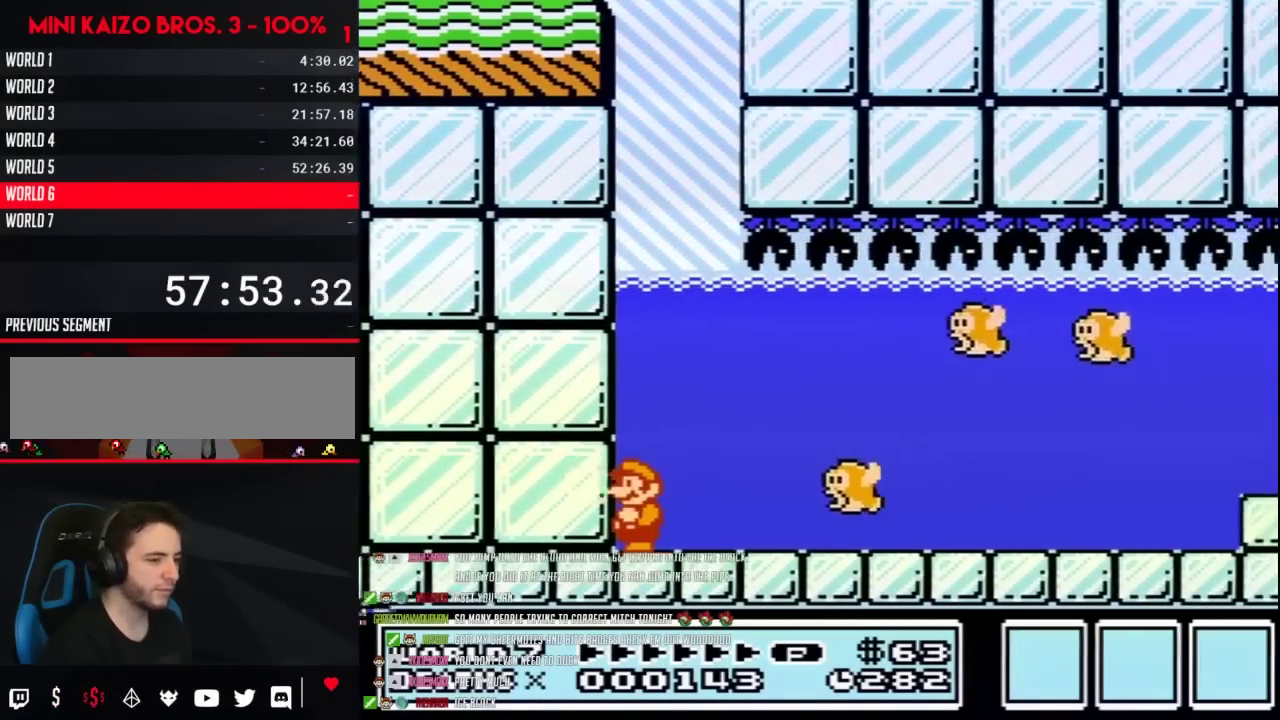
{"buttons": ["B", "DPAD_DOWN"], "events": [[100, "B", "down"], [200, "B", "up"], [267, "B", "down"], [417, "DPAD_DOWN", "down"]]}
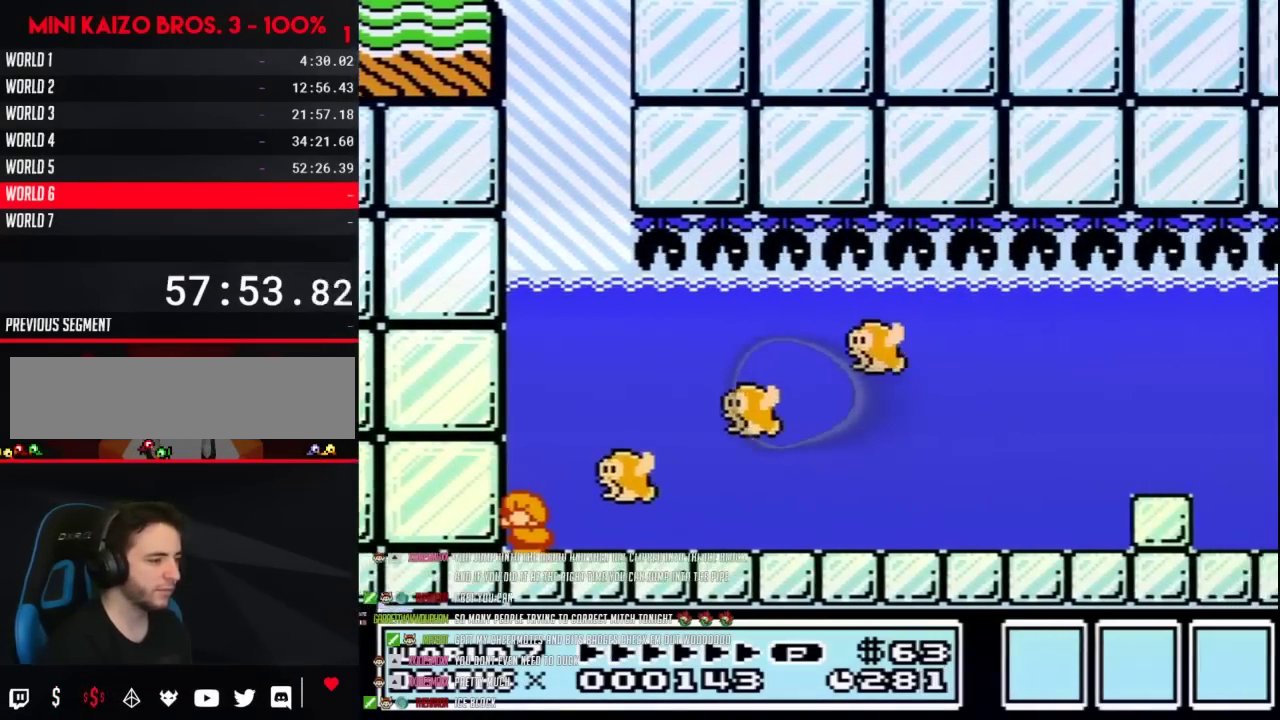
{"buttons": ["B", "DPAD_DOWN"], "events": []}
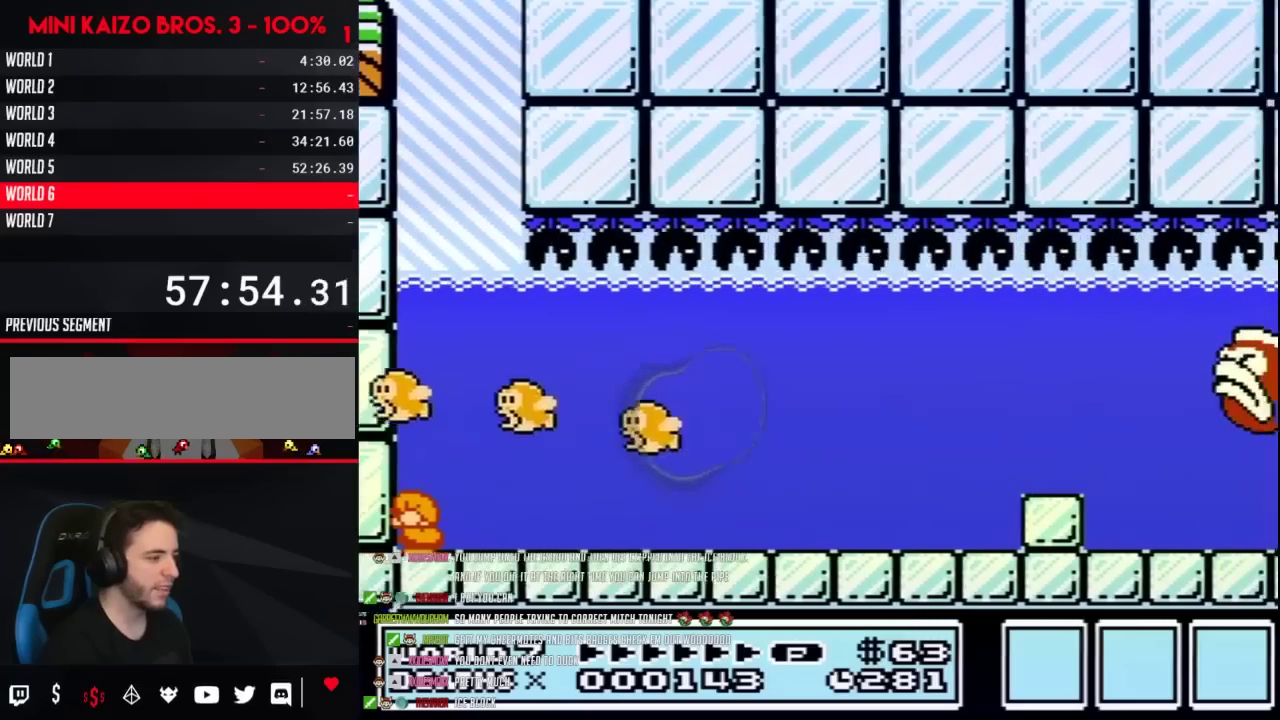
{"buttons": ["B", "DPAD_DOWN"], "events": []}
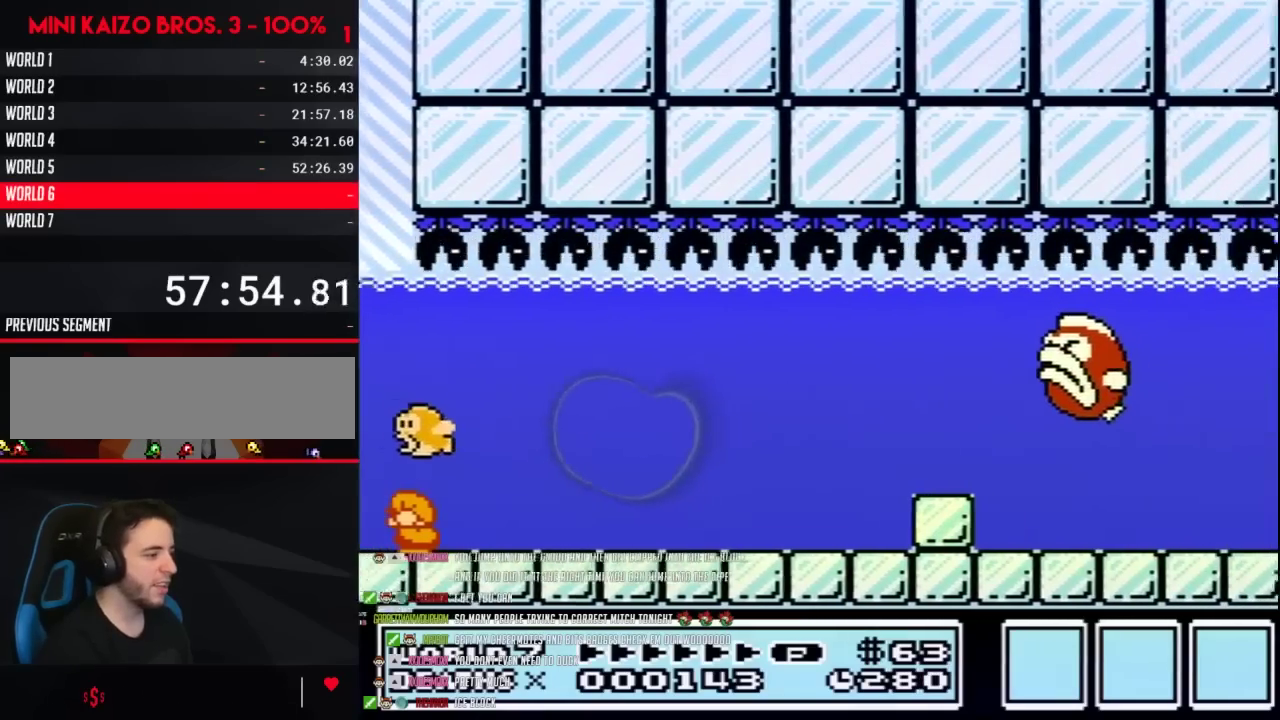
{"buttons": ["B", "DPAD_RIGHT"], "events": [[283, "DPAD_DOWN", "up"], [317, "DPAD_RIGHT", "down"]]}
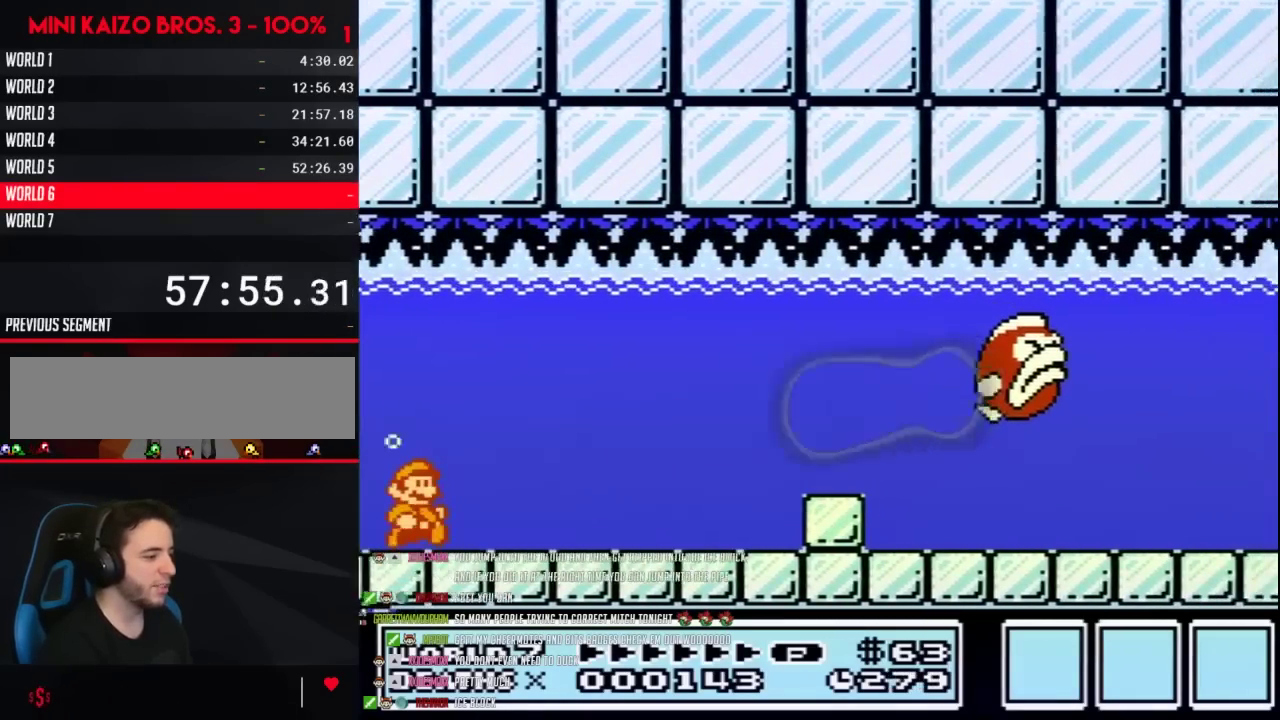
{"buttons": ["B", "DPAD_RIGHT"], "events": [[417, "A", "down"], [500, "A", "up"]]}
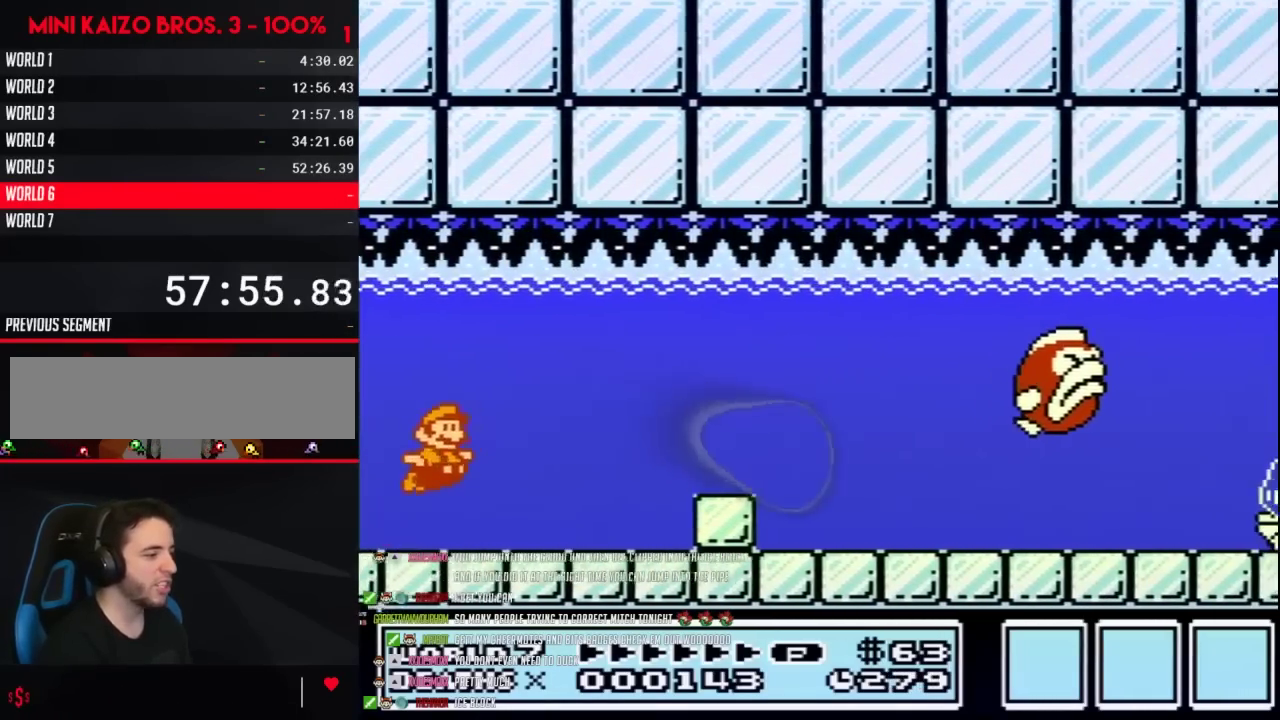
{"buttons": ["B", "DPAD_RIGHT"], "events": []}
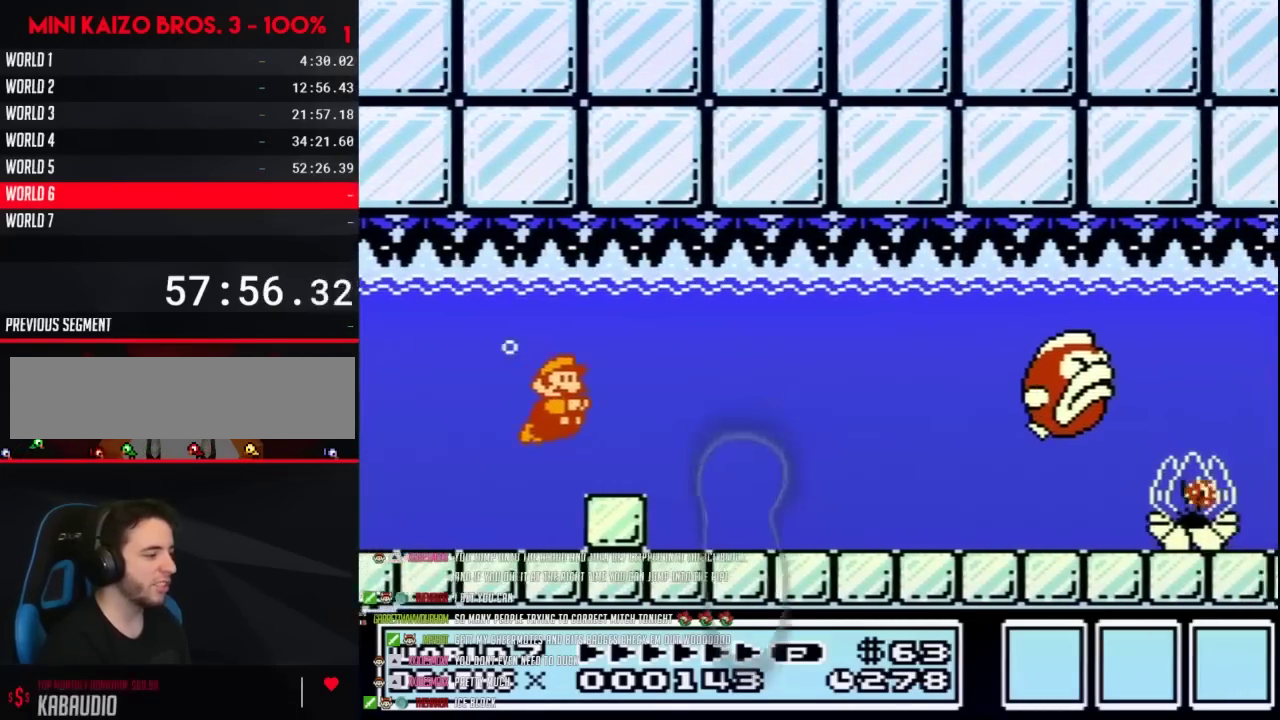
{"buttons": ["B", "DPAD_LEFT"], "events": [[67, "DPAD_RIGHT", "up"], [150, "DPAD_LEFT", "down"]]}
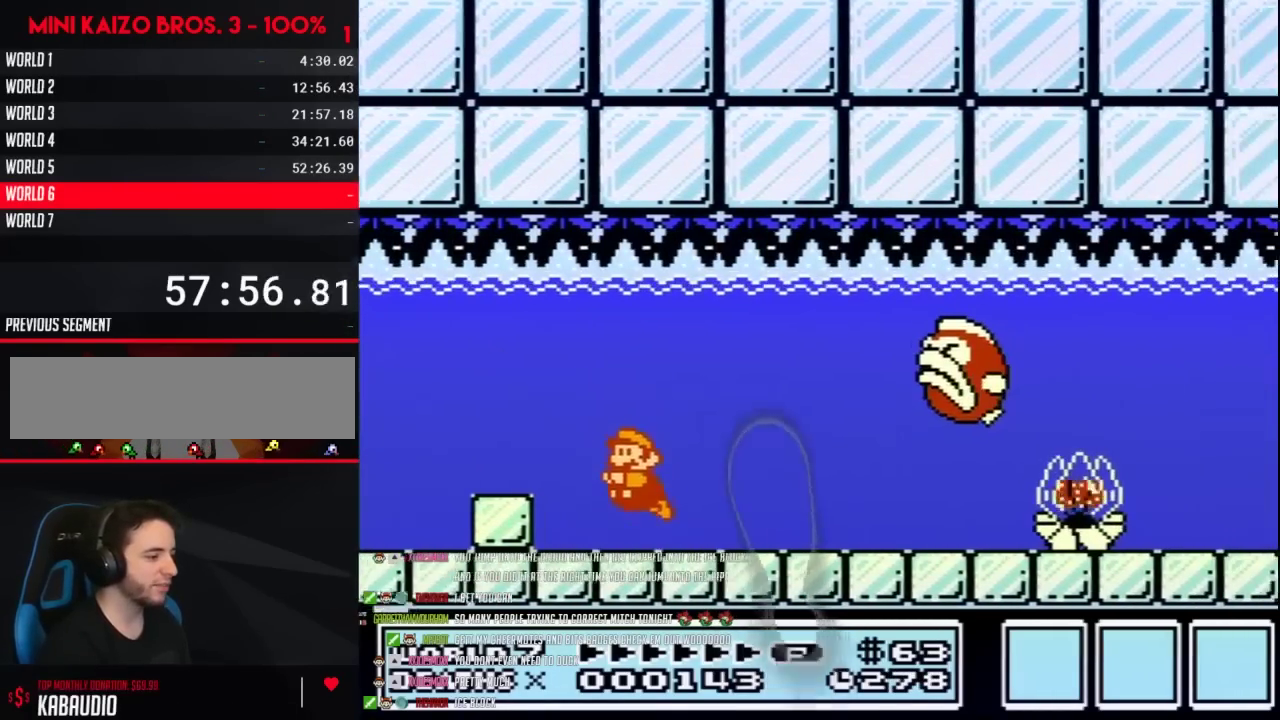
{"buttons": ["B"], "events": [[450, "DPAD_LEFT", "up"]]}
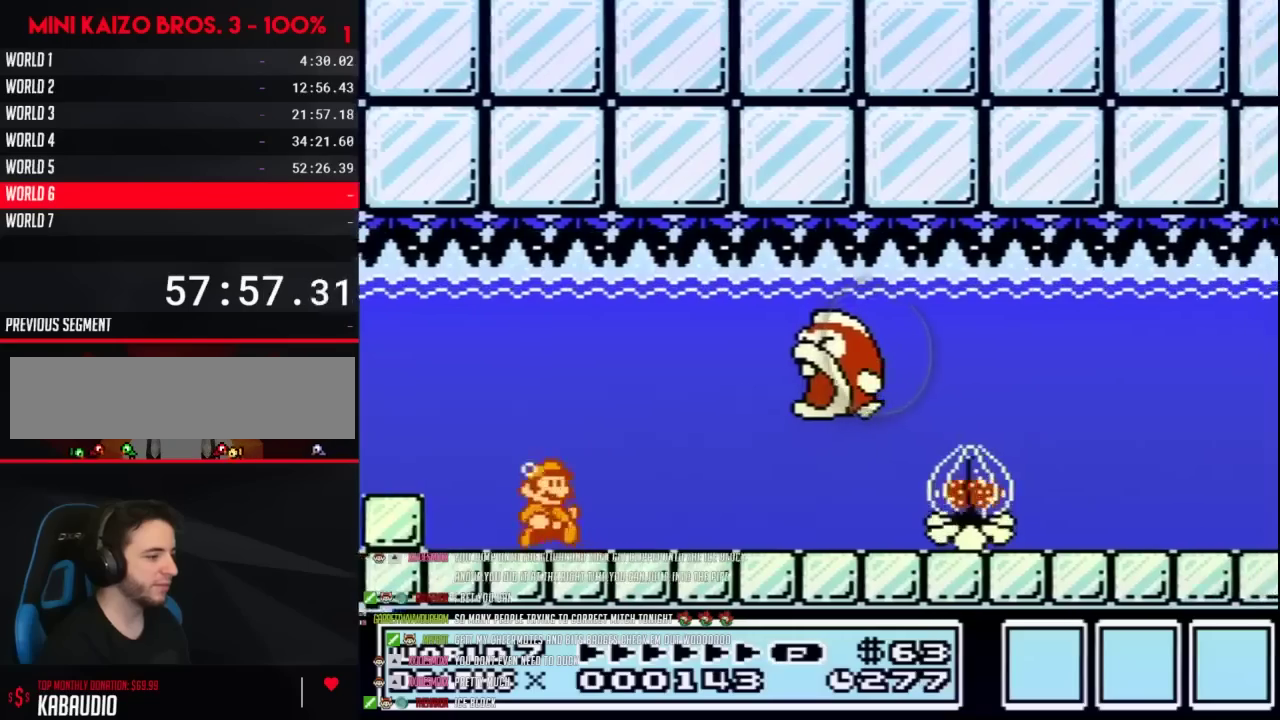
{"buttons": ["B"], "events": [[100, "DPAD_RIGHT", "down"], [233, "DPAD_RIGHT", "up"]]}
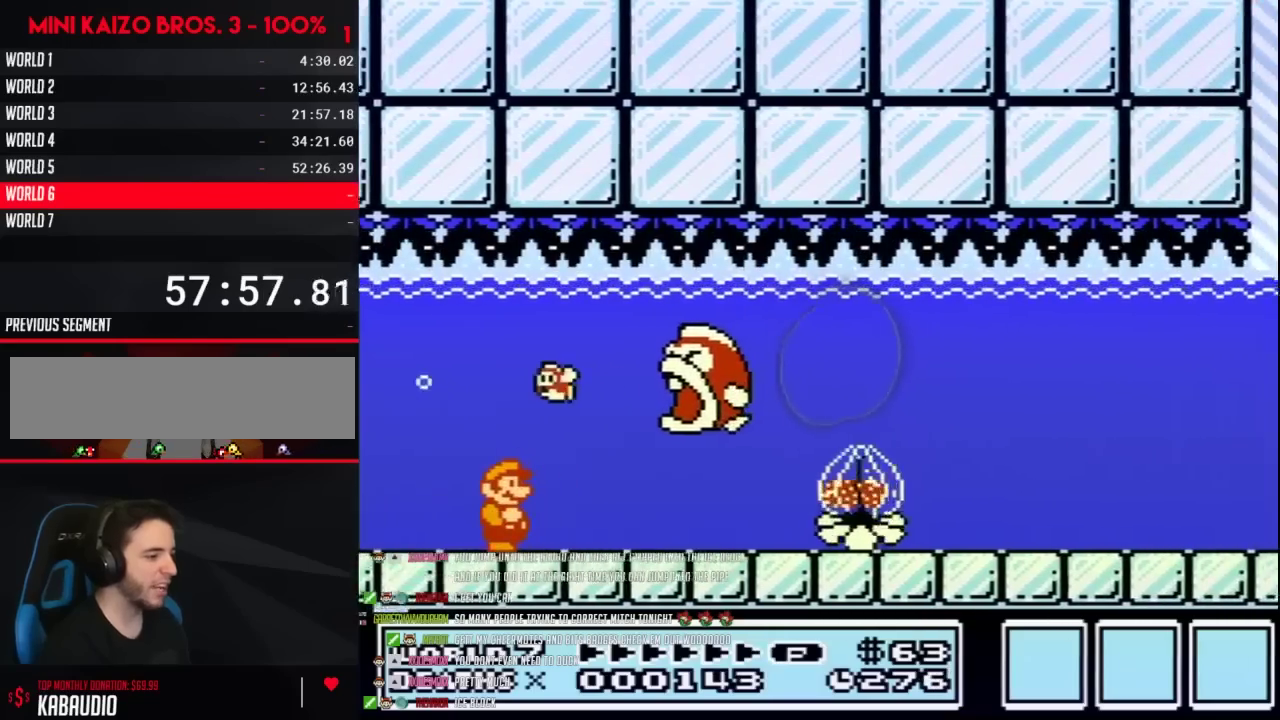
{"buttons": ["B"], "events": [[100, "DPAD_RIGHT", "down"], [350, "DPAD_RIGHT", "up"]]}
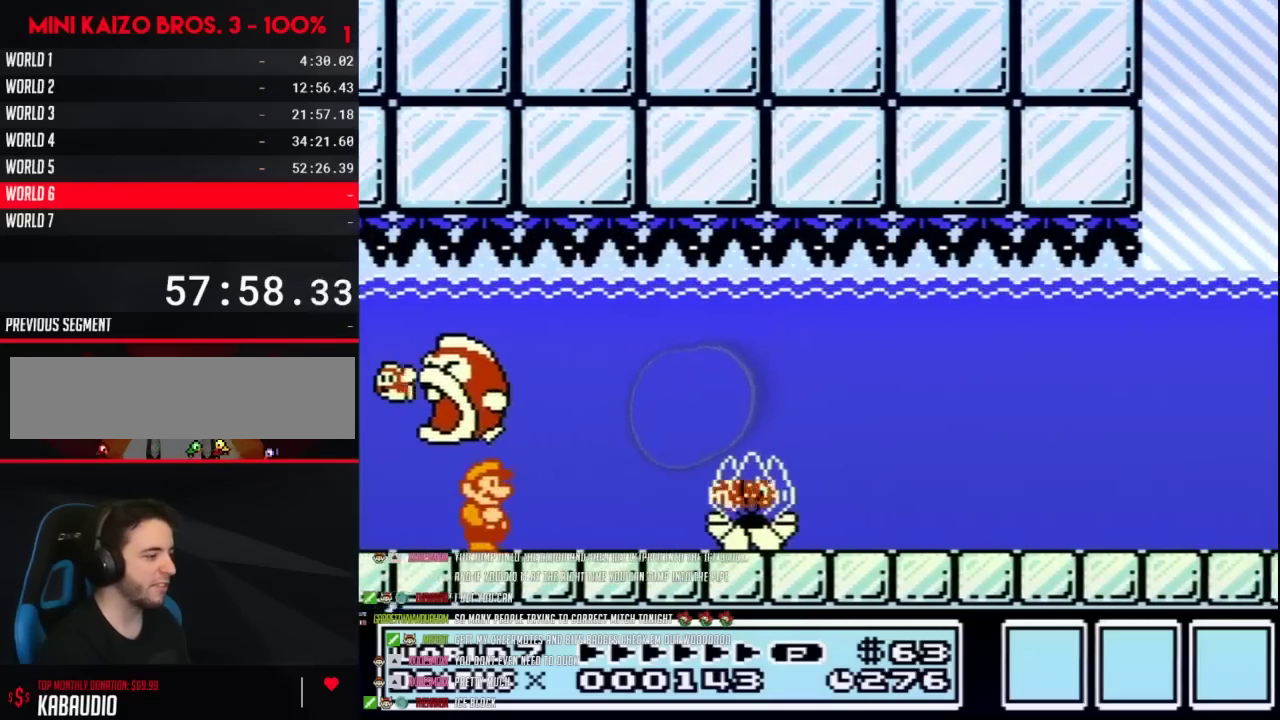
{"buttons": ["B", "DPAD_RIGHT"], "events": [[67, "DPAD_RIGHT", "down"], [383, "A", "down"], [450, "A", "up"]]}